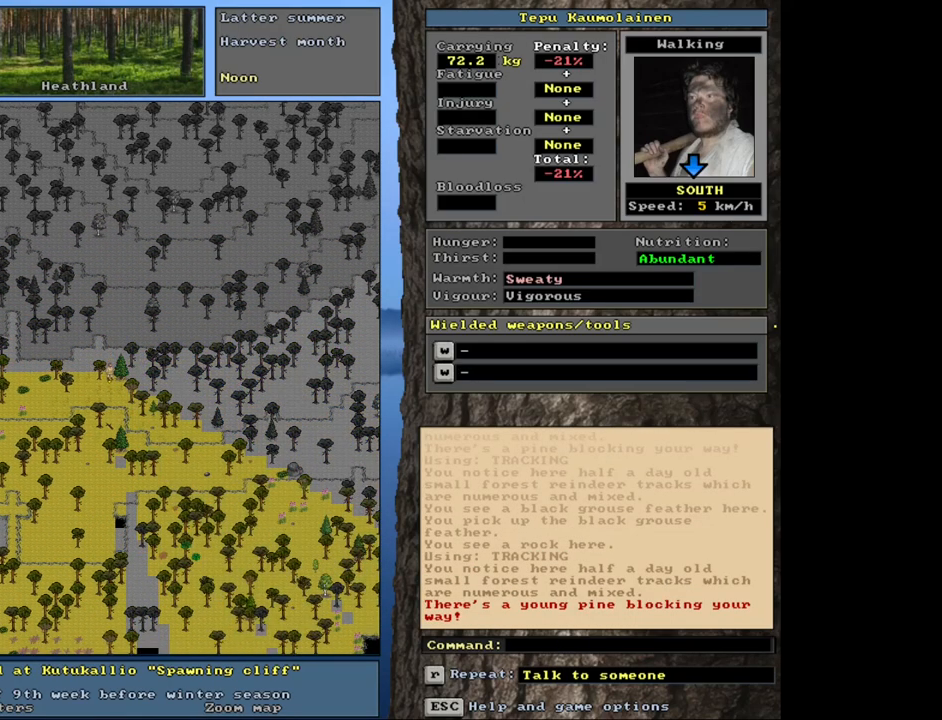
Gameplay with keyboard and mouse; each line is a JSON object with the keys and mouse buttons held at the frame after it. "events" lists presses ("down") and releases ("up") of ".", "/", "0", "1", "2", "3", "4", "5", "6", "7", "8", "9", "a", "alt_l", "alt_r", "b", "backslash", "backspace", "c", "caps_lock", "comma", "ctrl_l", "ctrl_r", "d", "down", "e", "equals", "escape", "f", "f1", "f10", "f11", "f12", "f2", "f3", "f4", "f5", "f6", "f7", "f8", "f9", "g", "h", "i", "j", "k", "l", "lbracket", "left", "minus", "n", "num0", "num1", "num2", "num3", "num4", "num5", "num6", "num7", "num8", "num9", "o", "p", "q", "quote", "r", "rbracket", "return", "right", "s", "semicolon", "shift_l", "shift_r", "space", "super", "t", "tab", "tilde", "u", "up", "v", "w", "x", "y", "z", "mouse_left", "mouse_wheel", "mouse_right", "mouse_mb4" and "mouse_mb5" between this image and that frame as [ms after this image, input, new state], when the widget could be followed in between. "mouse_left", "mouse_wheel", "mouse_right", "mouse_mb4", "mouse_mb5" = the "left", "wheel", "right", "mb4", "mb5" buttons of the "mouse" list. No other keys are recorded. "wheel" means that the mouse wheel is clicked or scrolled. Mouse movement is not recorded. Not read: m other_keys.
{"keys": ["ctrl_l", "num3"], "mouse": [], "events": [[133, "num2", "down"], [233, "num2", "up"], [333, "num2", "down"], [383, "num2", "up"], [433, "num3", "down"]]}
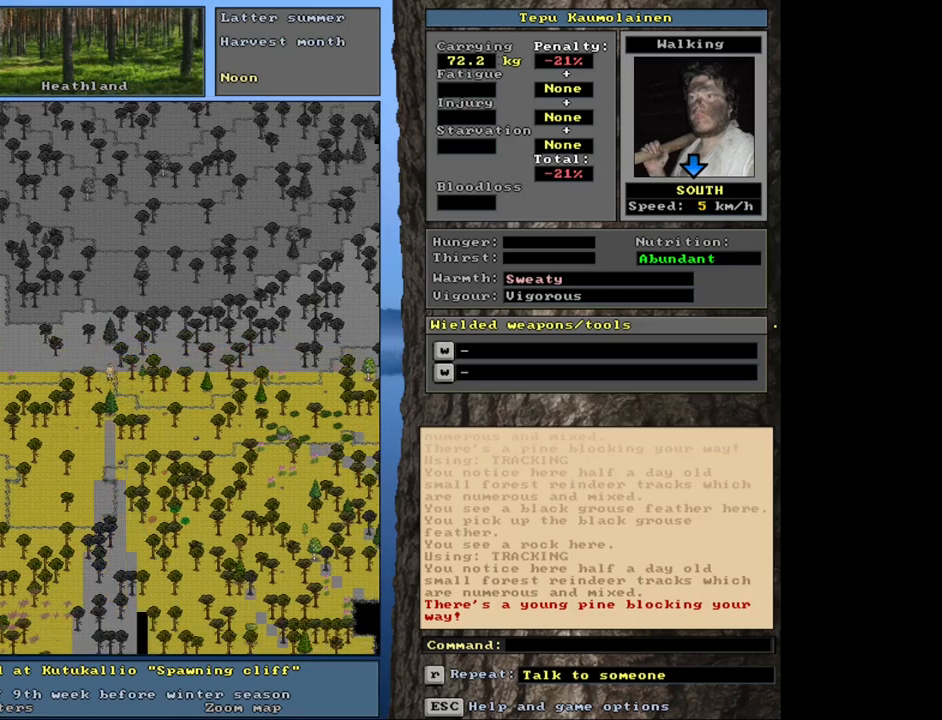
{"keys": ["ctrl_l"], "mouse": [], "events": [[16, "num3", "up"], [83, "num3", "down"], [166, "num3", "up"], [266, "num3", "down"], [333, "num3", "up"], [416, "num3", "down"], [483, "num3", "up"]]}
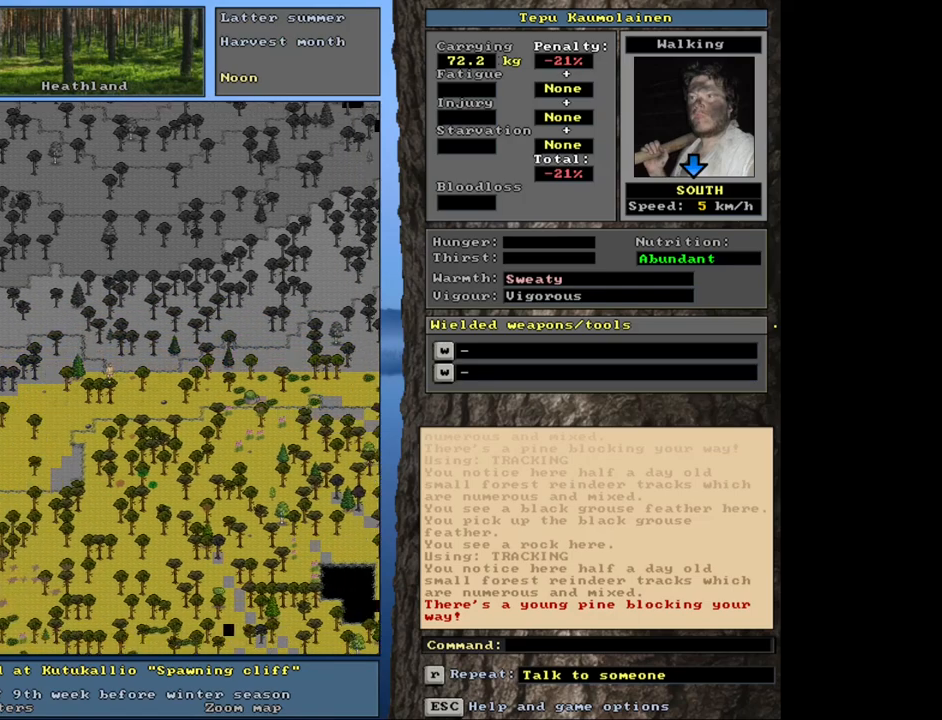
{"keys": ["ctrl_l"], "mouse": [], "events": [[83, "num3", "down"], [200, "num3", "up"], [283, "num3", "down"], [450, "num3", "up"]]}
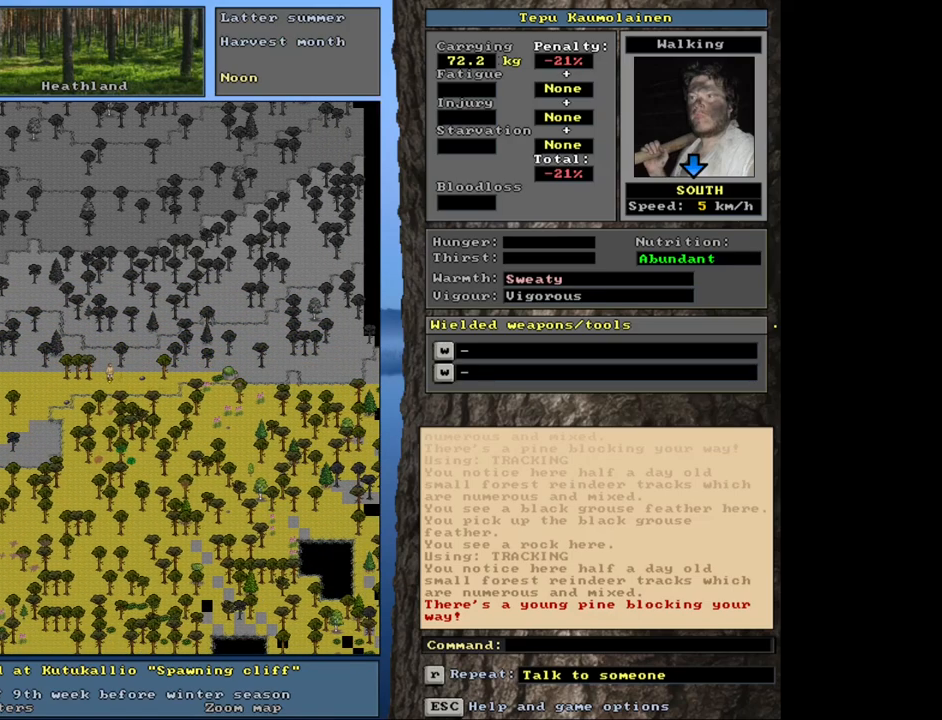
{"keys": [], "mouse": [], "events": [[416, "ctrl_l", "up"]]}
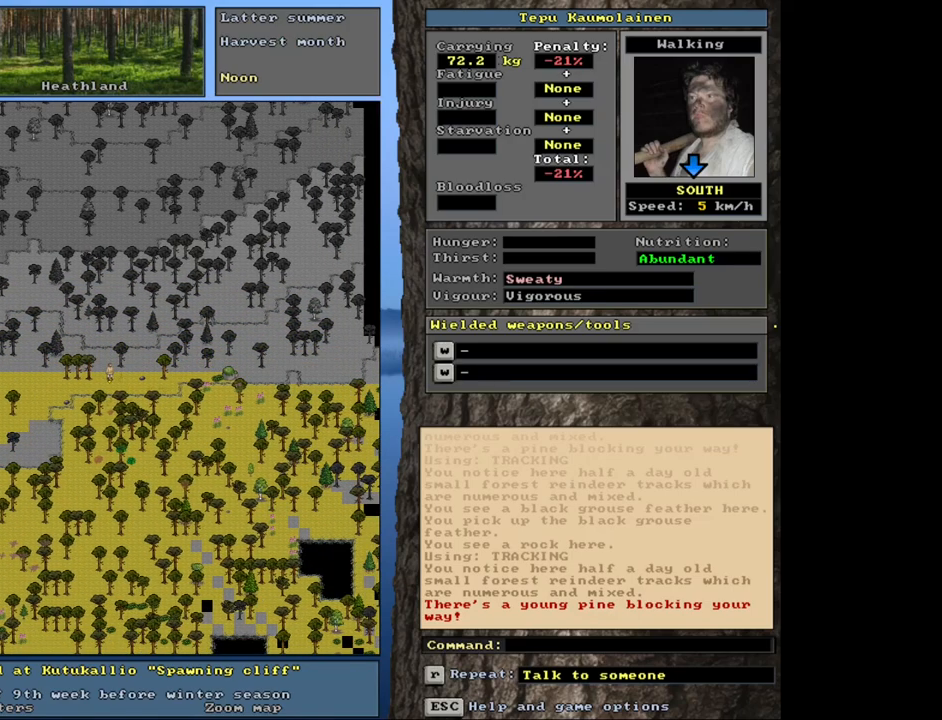
{"keys": ["ctrl_l"], "mouse": [], "events": [[16, "num4", "down"], [66, "num4", "up"], [166, "ctrl_l", "down"], [433, "num4", "down"], [500, "num4", "up"]]}
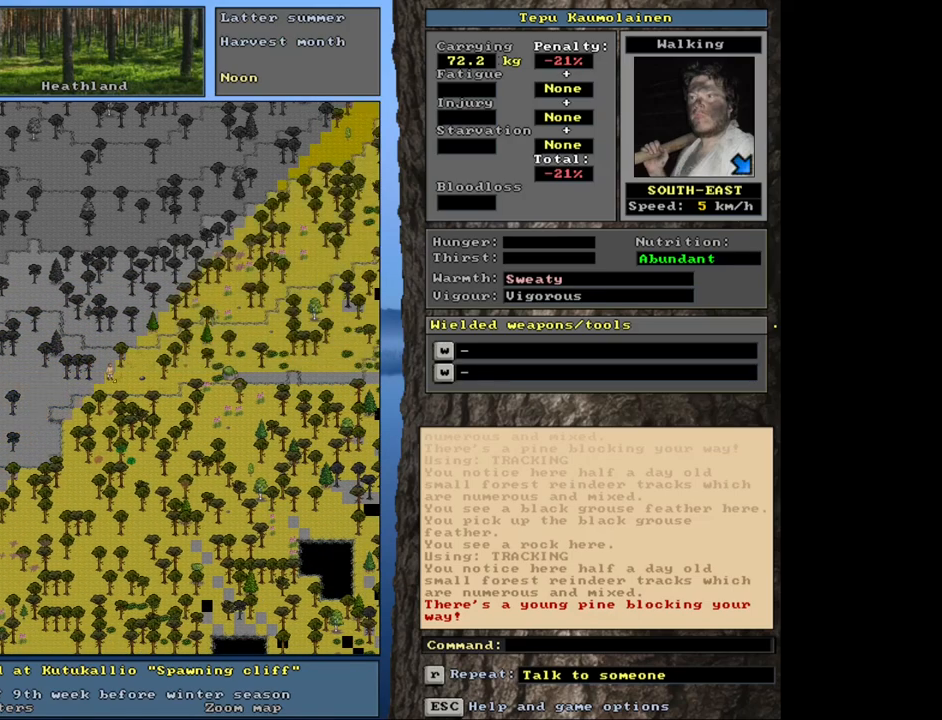
{"keys": ["ctrl_l", "num6"], "mouse": [], "events": [[500, "num6", "down"]]}
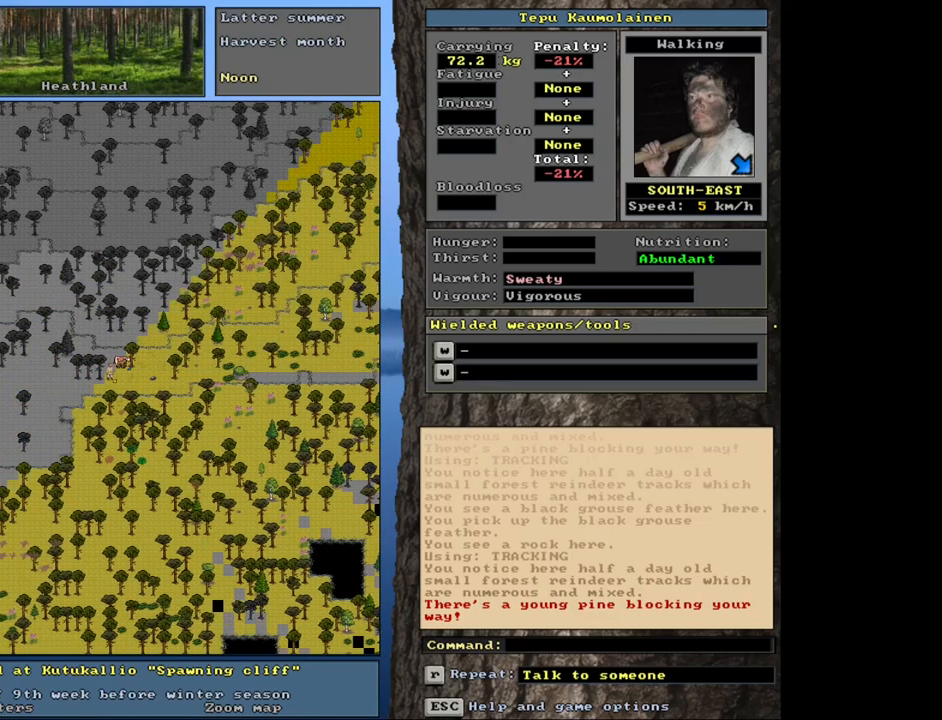
{"keys": ["ctrl_l"], "mouse": [], "events": [[100, "num6", "up"], [183, "num6", "down"], [250, "num6", "up"], [383, "num6", "down"], [433, "num6", "up"]]}
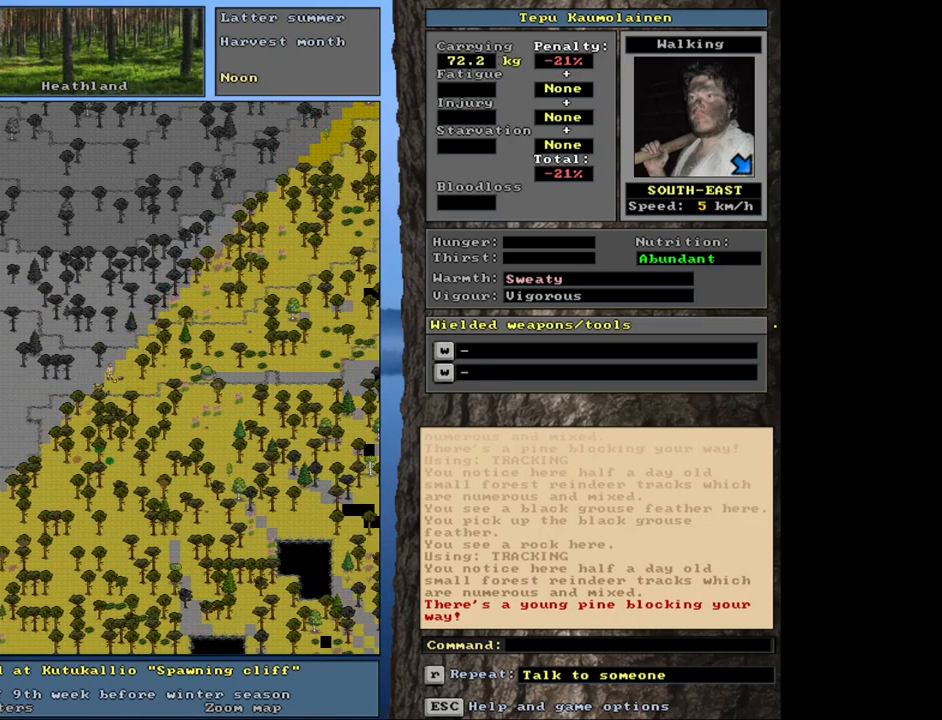
{"keys": ["ctrl_l", "num3"], "mouse": [], "events": [[100, "num3", "down"], [166, "num3", "up"], [266, "num3", "down"], [333, "num3", "up"], [433, "num3", "down"]]}
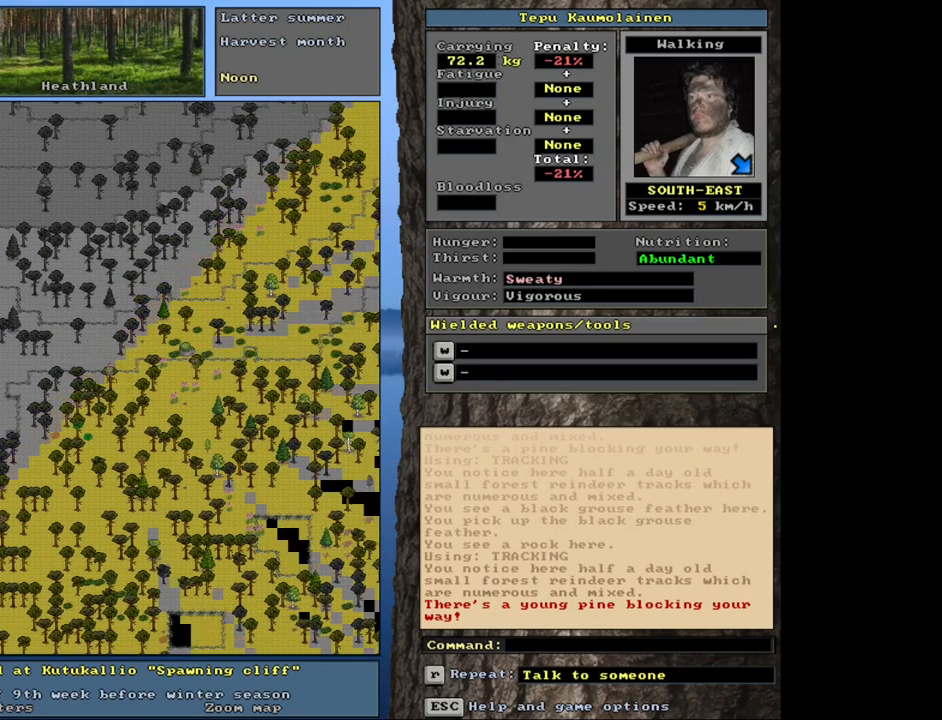
{"keys": ["ctrl_l"], "mouse": [], "events": [[16, "num3", "up"], [183, "num3", "down"], [266, "num3", "up"]]}
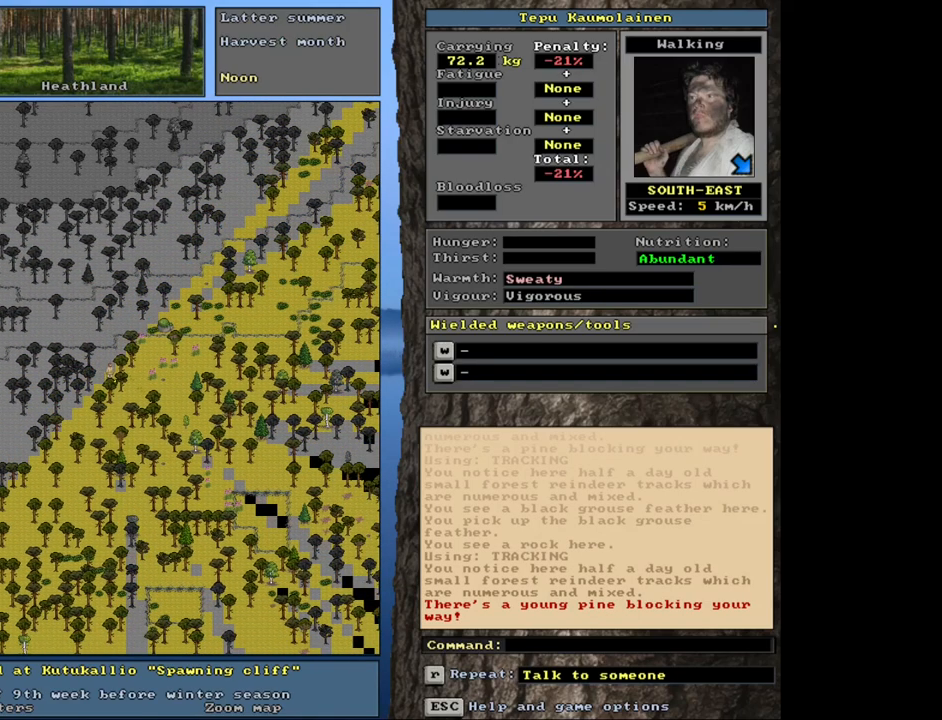
{"keys": ["ctrl_l"], "mouse": [], "events": []}
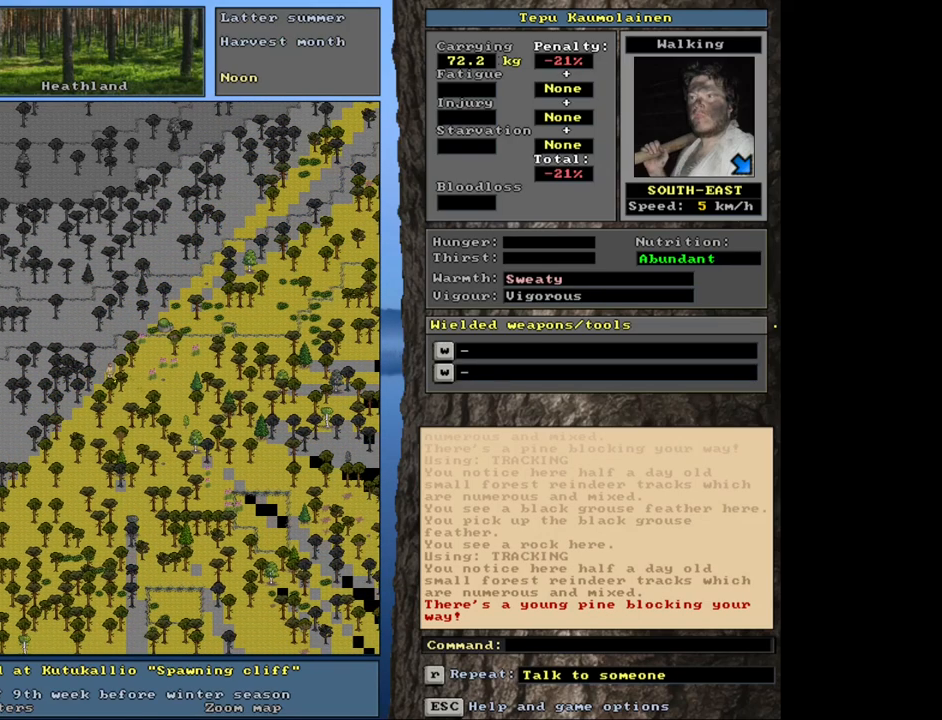
{"keys": ["ctrl_l"], "mouse": [], "events": [[83, "ctrl_l", "up"], [200, "num4", "down"], [283, "num4", "up"], [366, "num4", "down"], [416, "num4", "up"], [466, "ctrl_l", "down"]]}
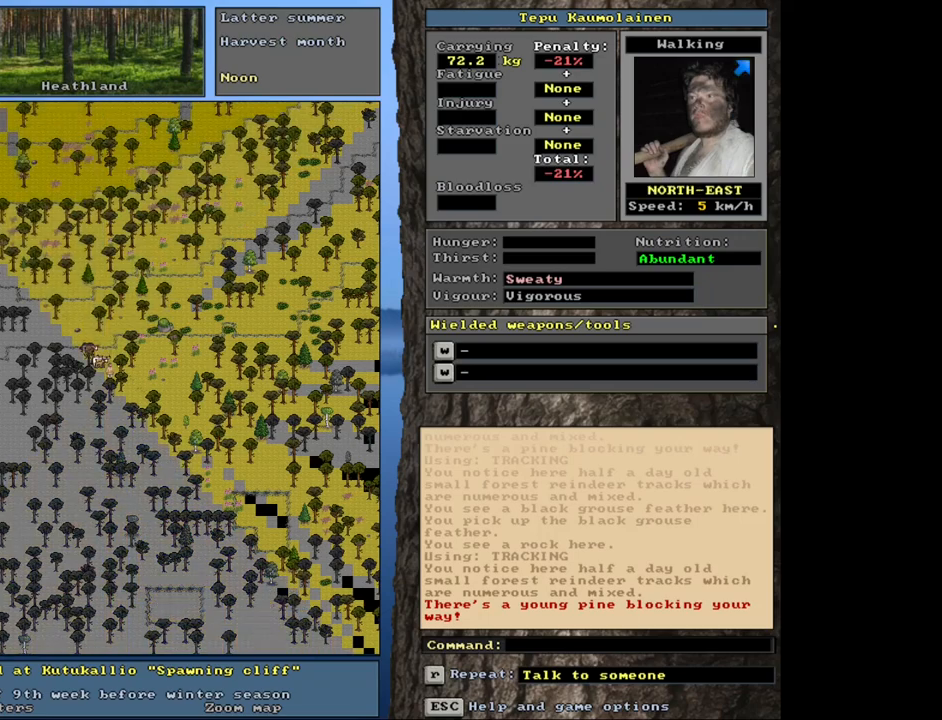
{"keys": [], "mouse": [], "events": [[416, "ctrl_l", "up"]]}
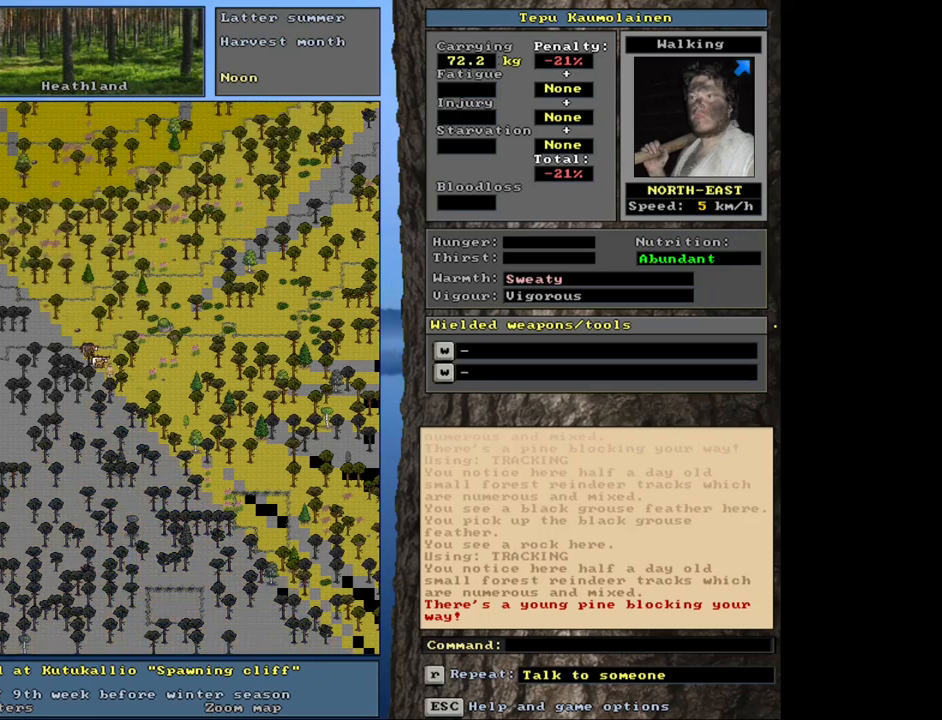
{"keys": ["ctrl_l"], "mouse": [], "events": [[16, "num6", "down"], [83, "num6", "up"], [100, "ctrl_l", "down"], [366, "num6", "down"], [483, "num6", "up"]]}
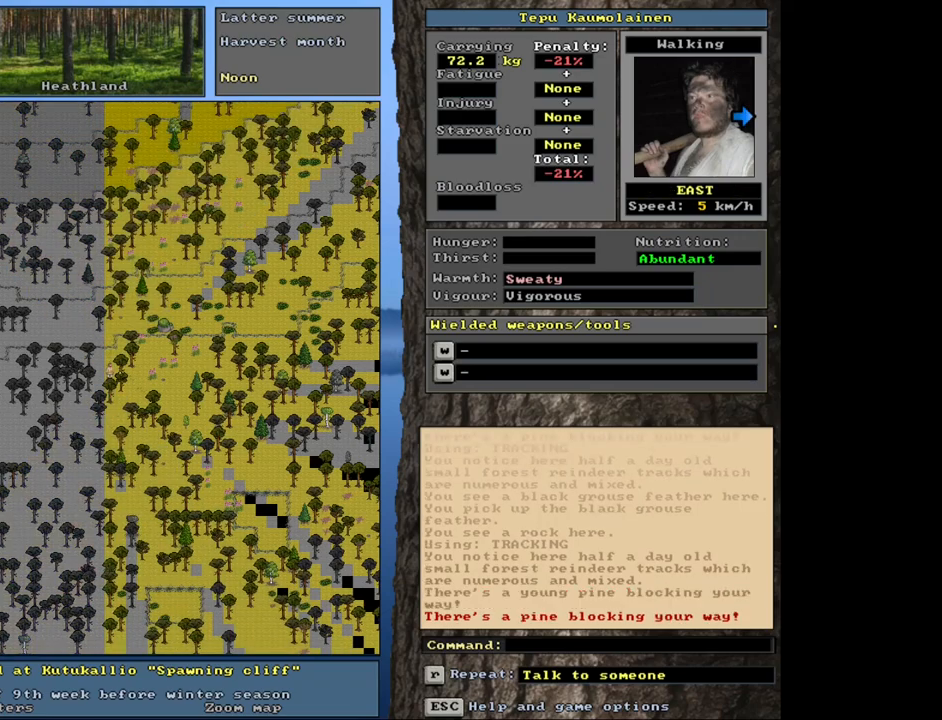
{"keys": ["ctrl_l"], "mouse": [], "events": [[66, "num6", "down"], [133, "num6", "up"], [383, "num9", "down"], [466, "num9", "up"]]}
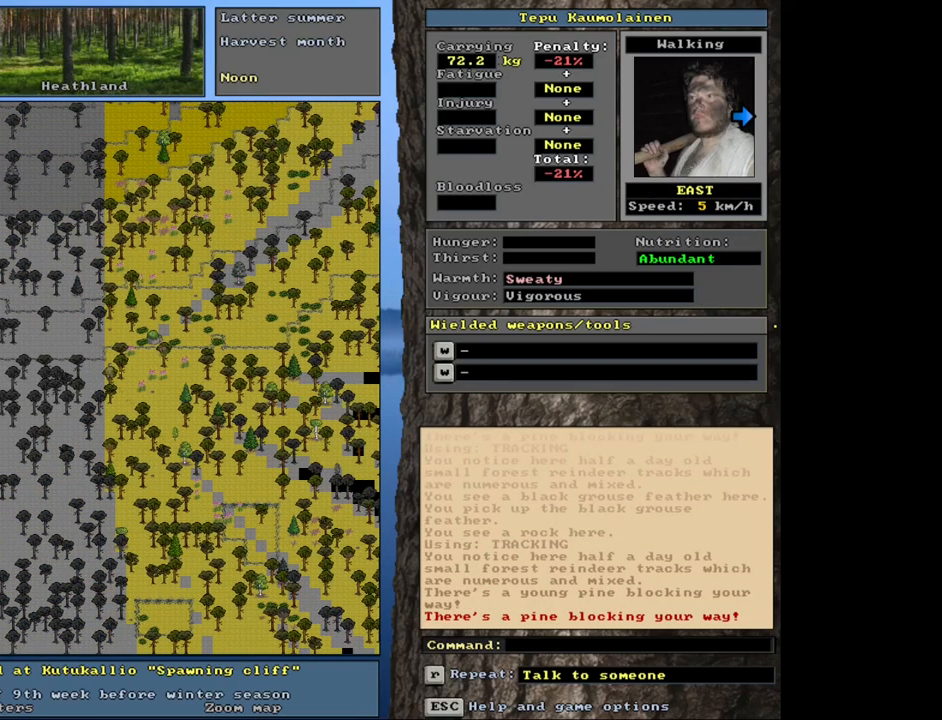
{"keys": ["ctrl_l"], "mouse": [], "events": [[316, "num3", "down"], [400, "num3", "up"]]}
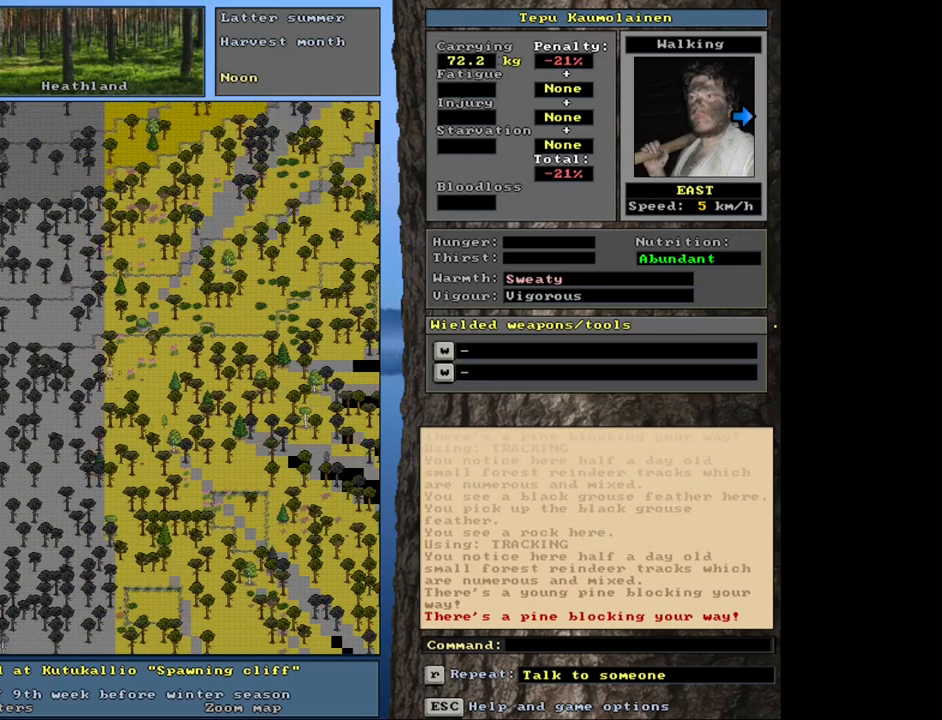
{"keys": ["ctrl_l", "num6"], "mouse": [], "events": [[450, "num6", "down"]]}
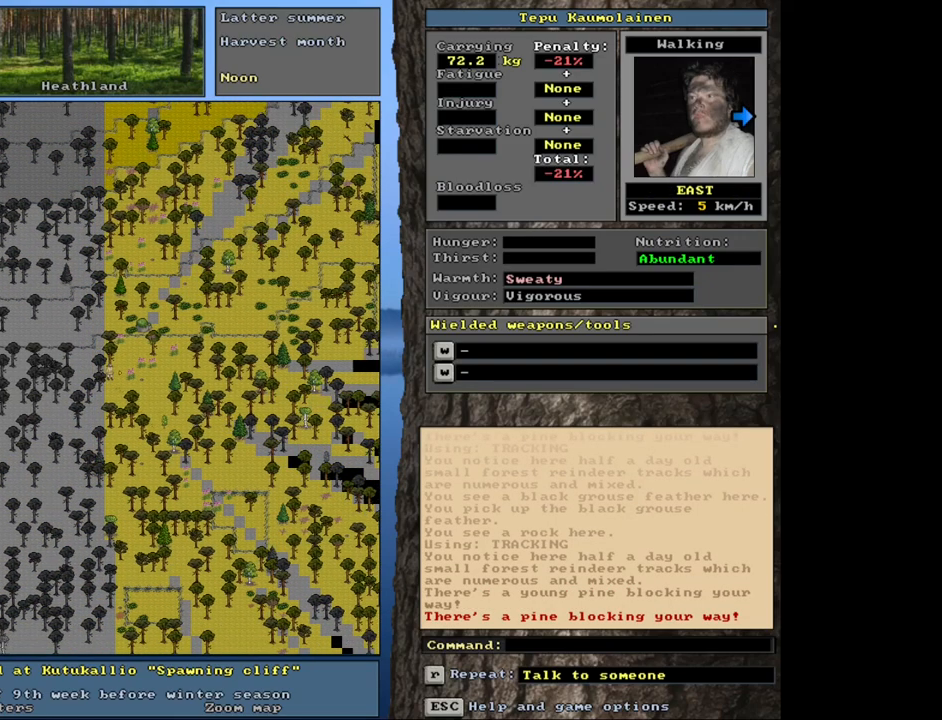
{"keys": ["ctrl_l", "num2"], "mouse": [], "events": [[33, "num6", "up"], [500, "num2", "down"]]}
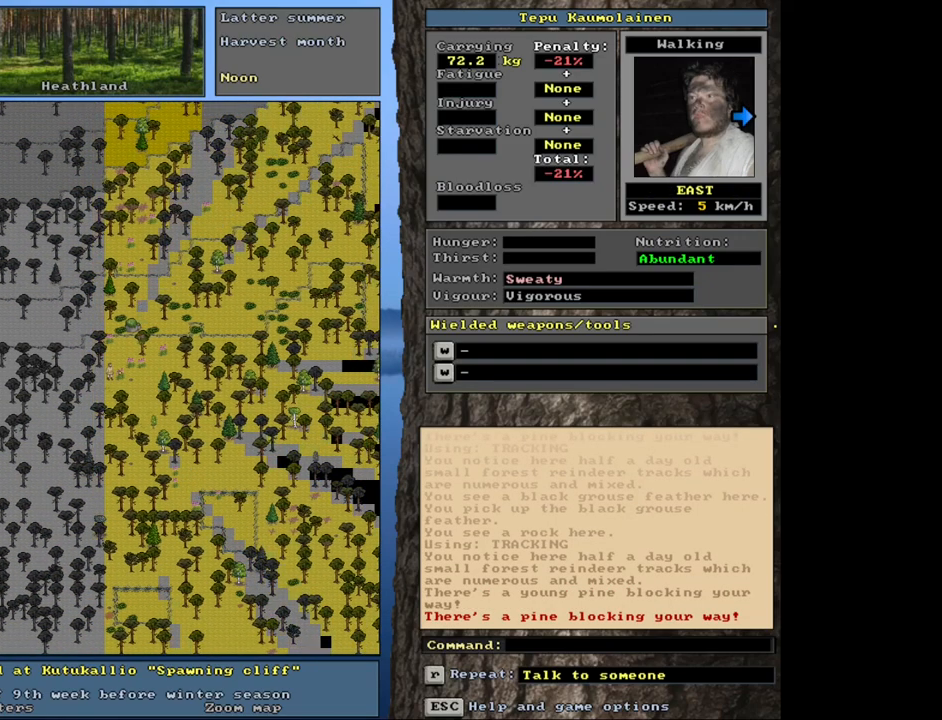
{"keys": ["alt_l"], "mouse": [], "events": [[100, "num2", "up"], [250, "ctrl_l", "up"], [483, "alt_l", "down"]]}
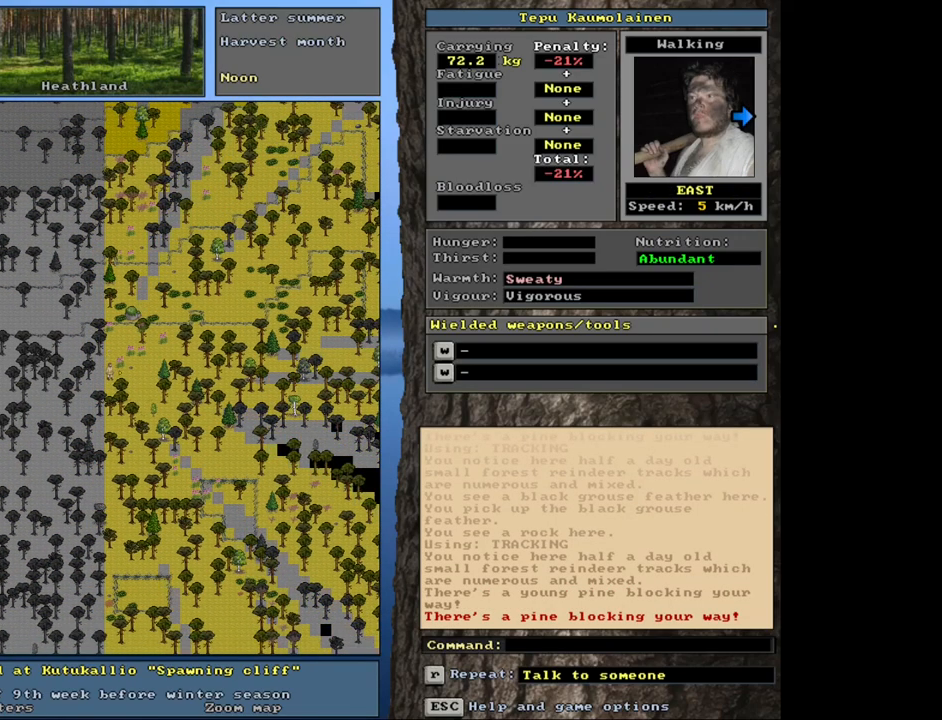
{"keys": [], "mouse": [], "events": [[133, "t", "down"], [216, "t", "up"], [266, "alt_l", "up"]]}
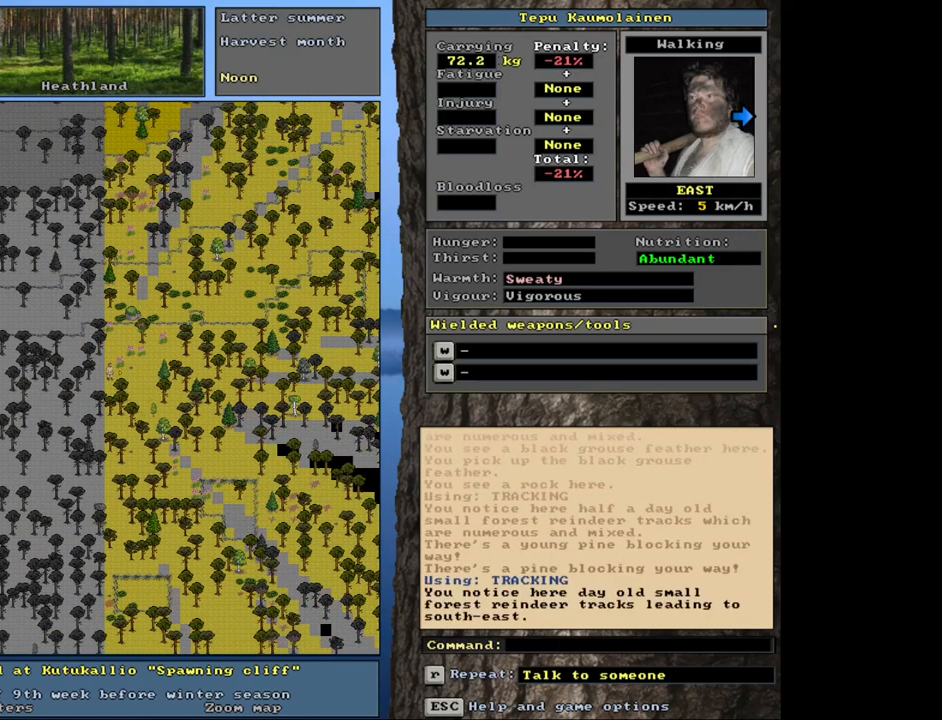
{"keys": ["ctrl_l"], "mouse": [], "events": [[500, "ctrl_l", "down"]]}
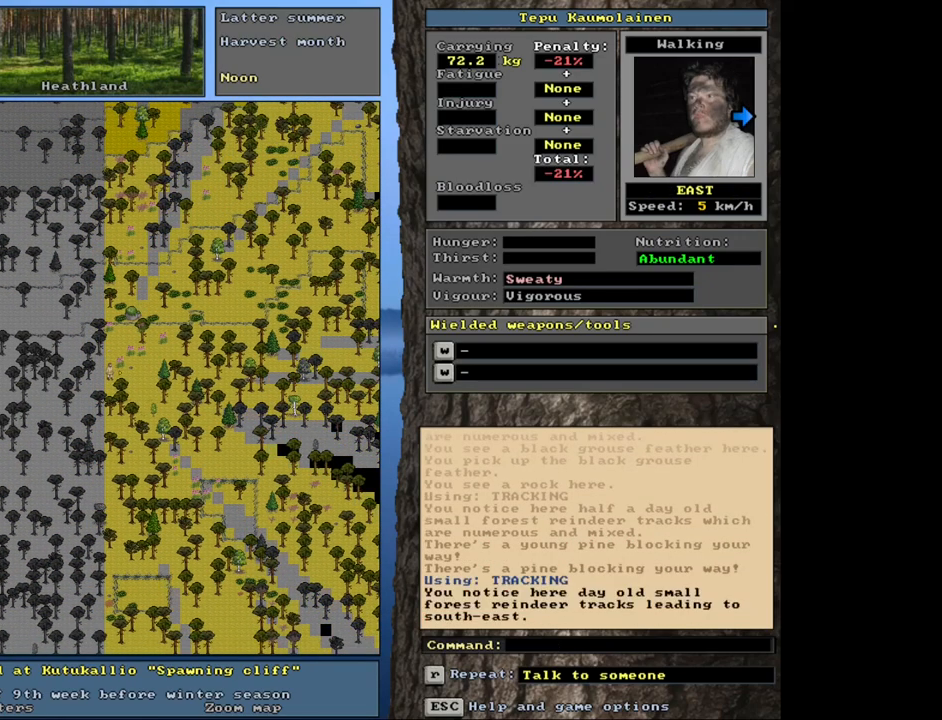
{"keys": ["ctrl_l"], "mouse": [], "events": [[150, "num9", "down"], [216, "num9", "up"], [316, "num9", "down"], [366, "num9", "up"]]}
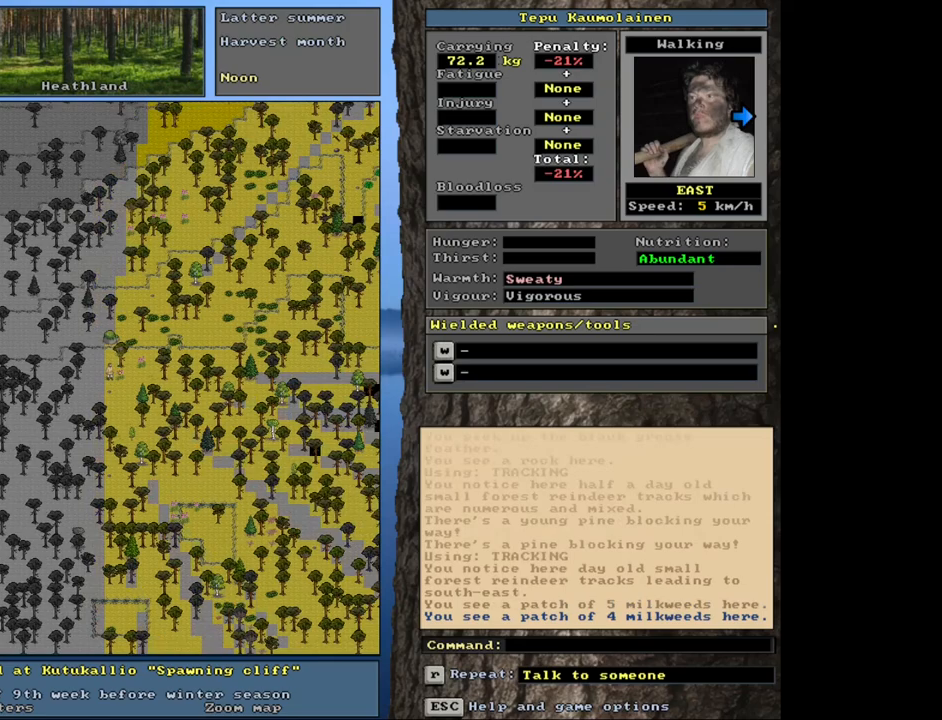
{"keys": ["ctrl_l"], "mouse": [], "events": [[50, "num6", "down"], [133, "num6", "up"]]}
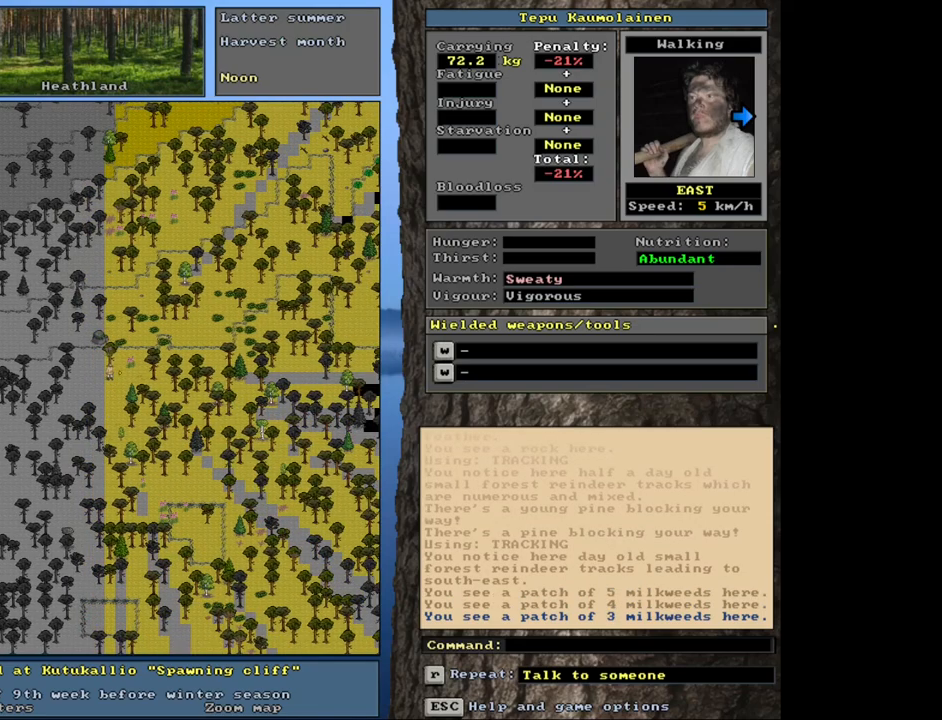
{"keys": ["ctrl_l"], "mouse": [], "events": [[100, "num6", "down"], [200, "num6", "up"], [350, "num9", "down"], [450, "num9", "up"]]}
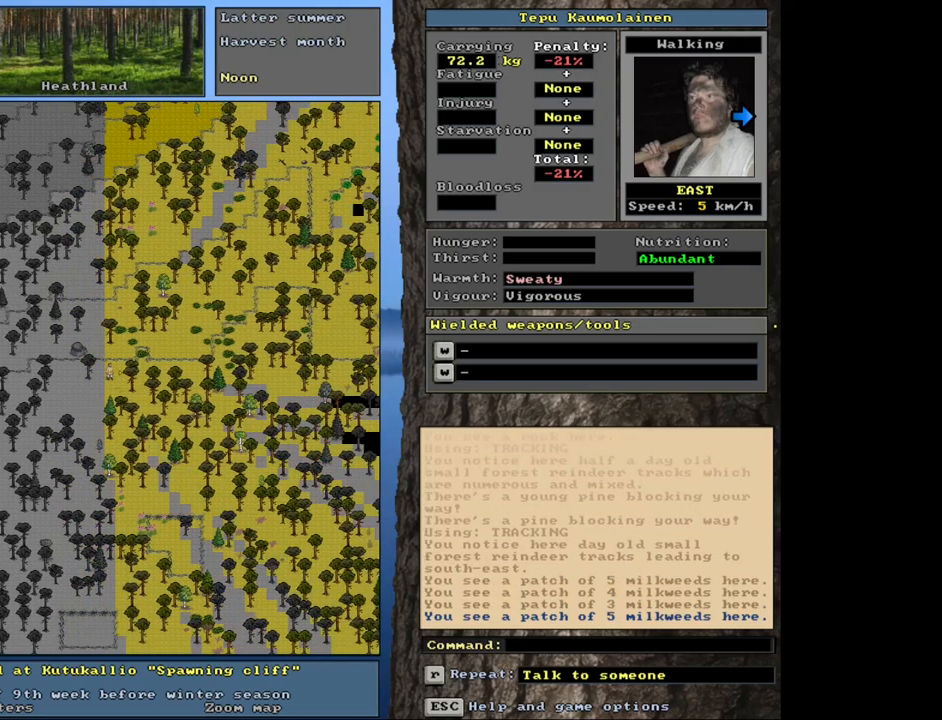
{"keys": ["ctrl_l"], "mouse": [], "events": [[16, "num9", "down"], [83, "num9", "up"], [200, "num6", "down"], [283, "num6", "up"], [350, "num6", "down"], [416, "num6", "up"]]}
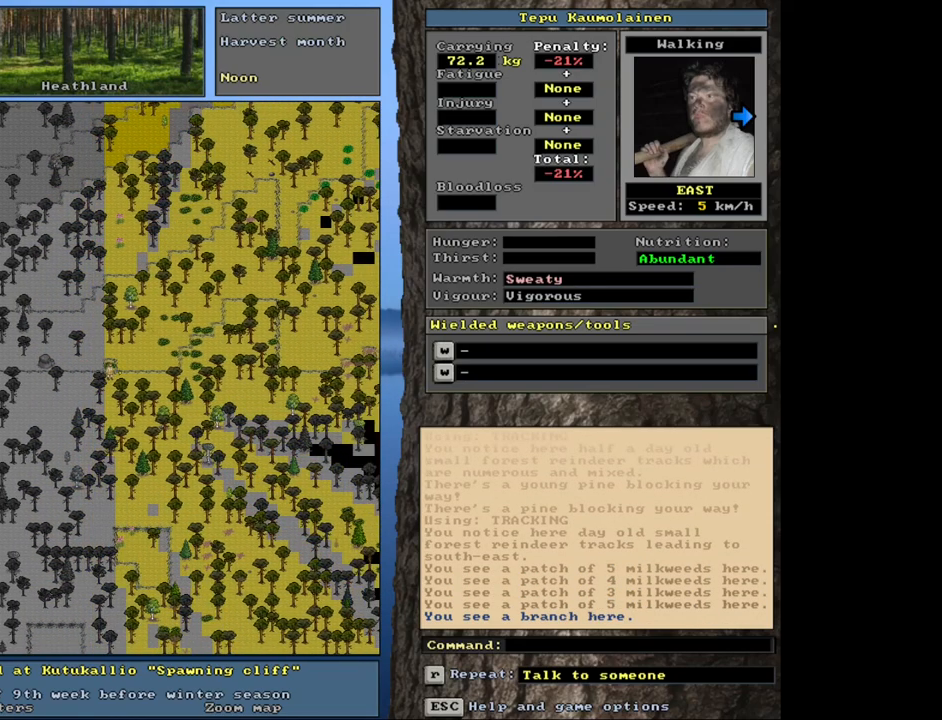
{"keys": ["ctrl_l", "num9"], "mouse": [], "events": [[16, "num6", "down"], [66, "num6", "up"], [183, "num9", "down"], [250, "num9", "up"], [333, "num9", "down"], [400, "num9", "up"], [466, "num9", "down"]]}
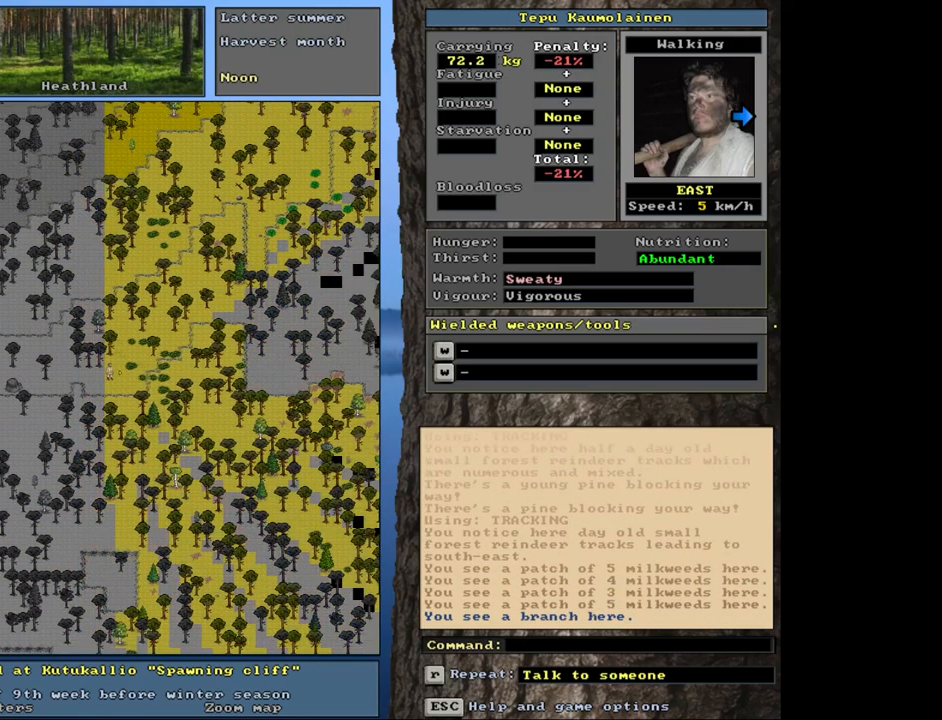
{"keys": ["ctrl_l", "num9"], "mouse": [], "events": [[50, "num9", "up"], [150, "num9", "down"], [200, "num9", "up"], [283, "num9", "down"], [383, "num9", "up"], [483, "num9", "down"]]}
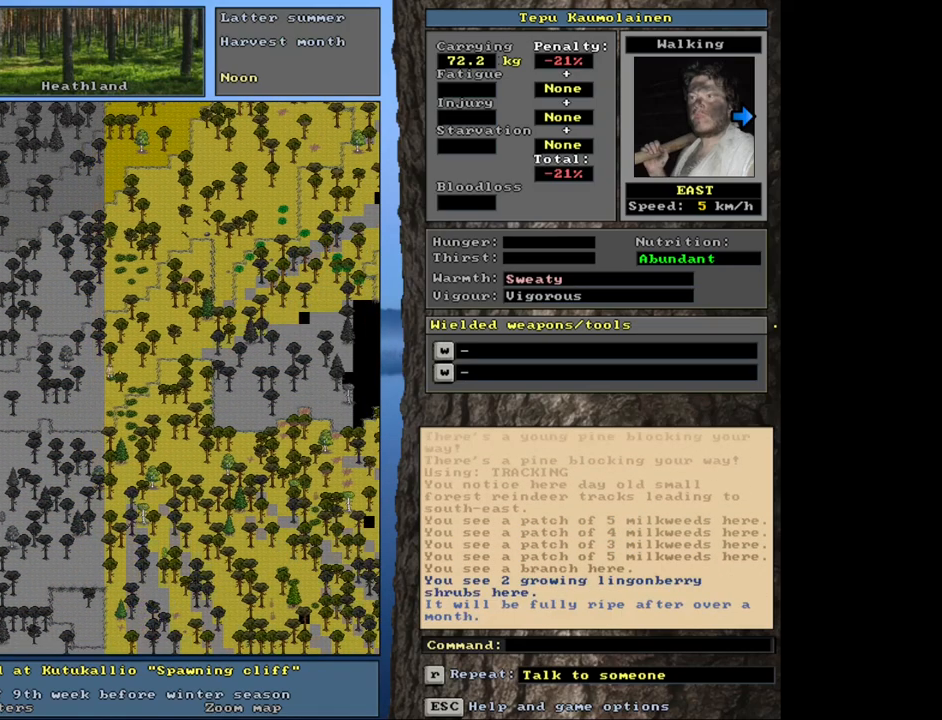
{"keys": ["ctrl_l"], "mouse": [], "events": [[50, "num9", "up"], [150, "num9", "down"], [250, "num9", "up"]]}
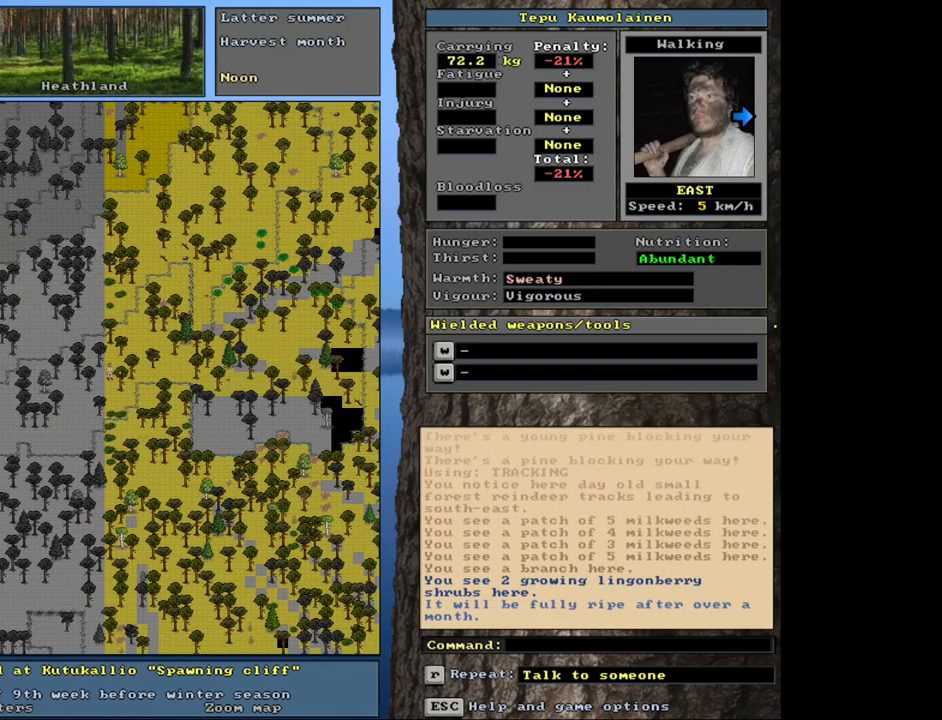
{"keys": [], "mouse": [], "events": [[33, "num9", "down"], [133, "num9", "up"], [300, "ctrl_l", "up"], [400, "num4", "down"], [483, "num4", "up"]]}
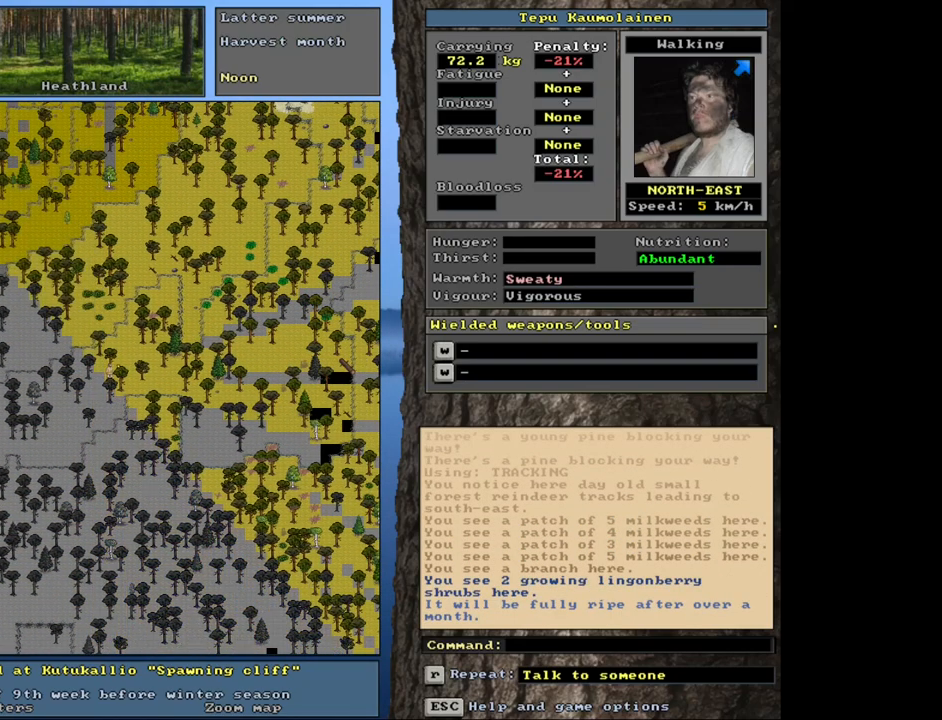
{"keys": ["ctrl_l"], "mouse": [], "events": [[133, "num4", "down"], [150, "num4", "up"], [250, "ctrl_l", "down"], [383, "num9", "down"], [466, "num9", "up"]]}
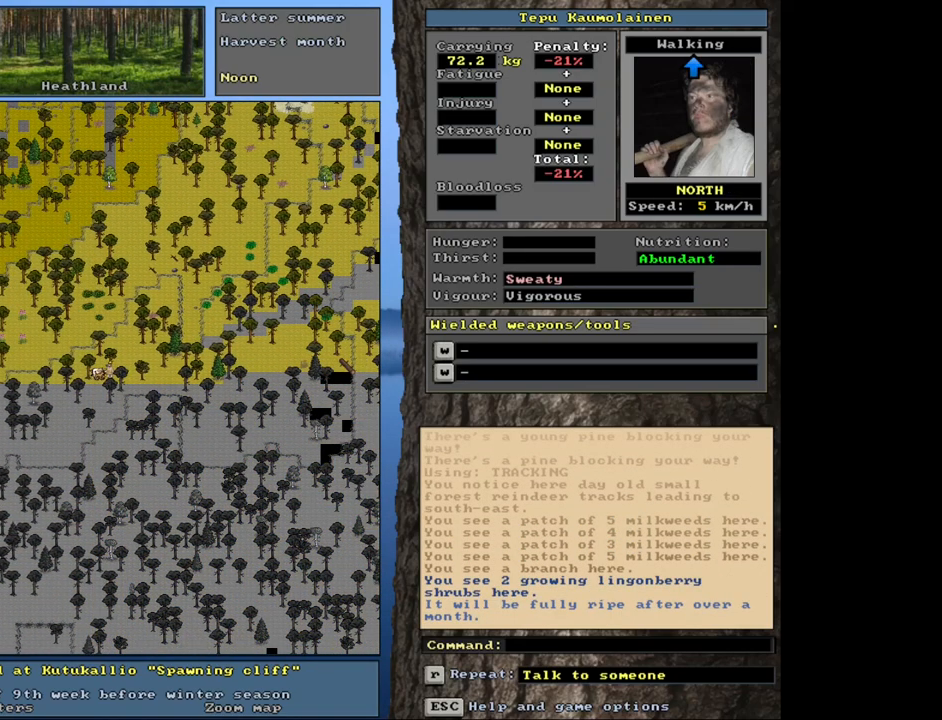
{"keys": ["ctrl_l", "num7"], "mouse": [], "events": [[50, "num9", "down"], [133, "num8", "down"], [183, "num9", "up"], [233, "num8", "up"], [316, "num8", "down"], [400, "num8", "up"], [433, "num7", "down"]]}